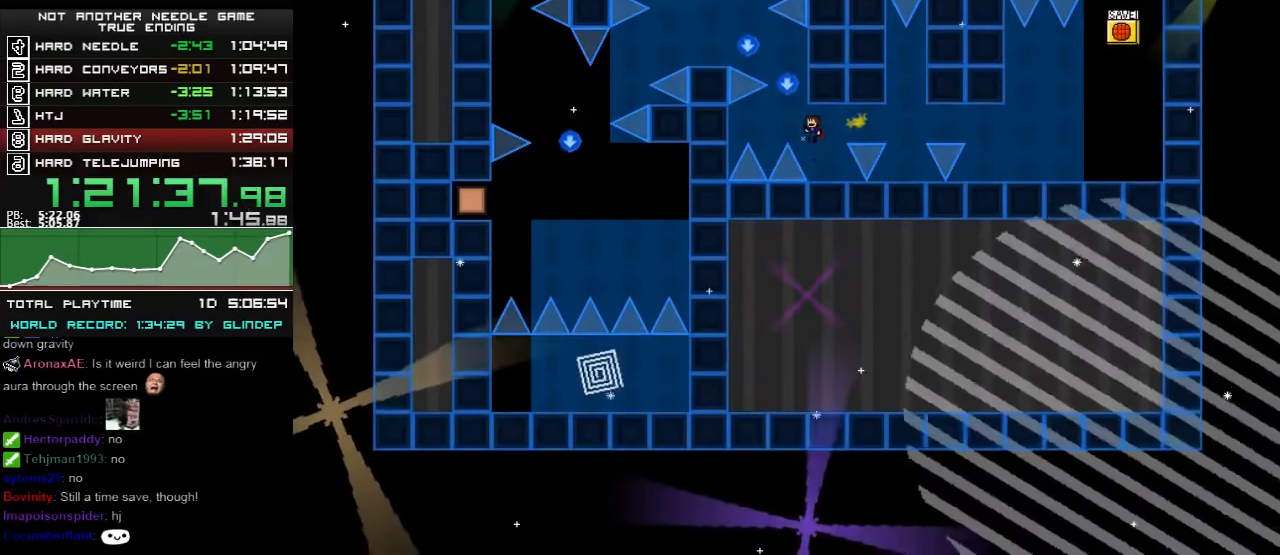
Gameplay with keyboard; each line is a JSON object with the keys held at the frame after it. "events" lists presses ("down") and releases ("up") of "down", "left", "r", "right", "shift_l", "shift_r", "up" and "z" between this image and that frame as [ms after this image, input, new state], when the widget could be followed in between. No other keys are recorded. Mouse input is not recorded.
{"keys": ["left", "shift_l"], "events": [[20, "shift_l", "up"], [80, "shift_l", "down"], [140, "left", "up"], [220, "shift_l", "up"], [240, "shift_l", "down"], [340, "left", "down"], [380, "shift_l", "up"], [420, "shift_l", "down"]]}
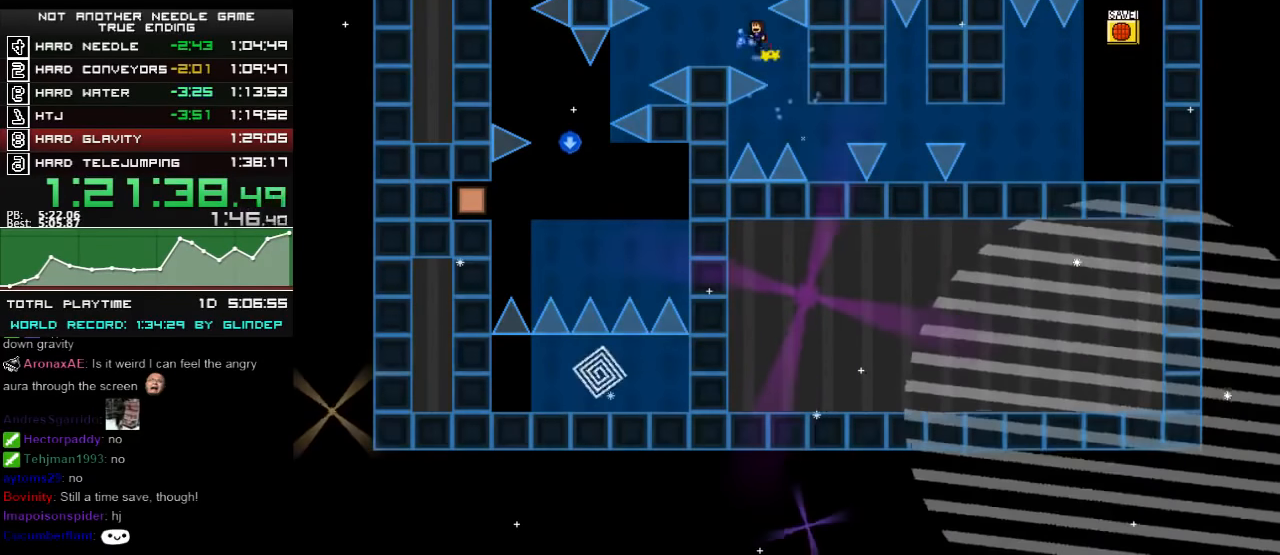
{"keys": [], "events": [[40, "shift_l", "up"], [180, "shift_l", "down"], [220, "shift_l", "up"], [320, "left", "up"]]}
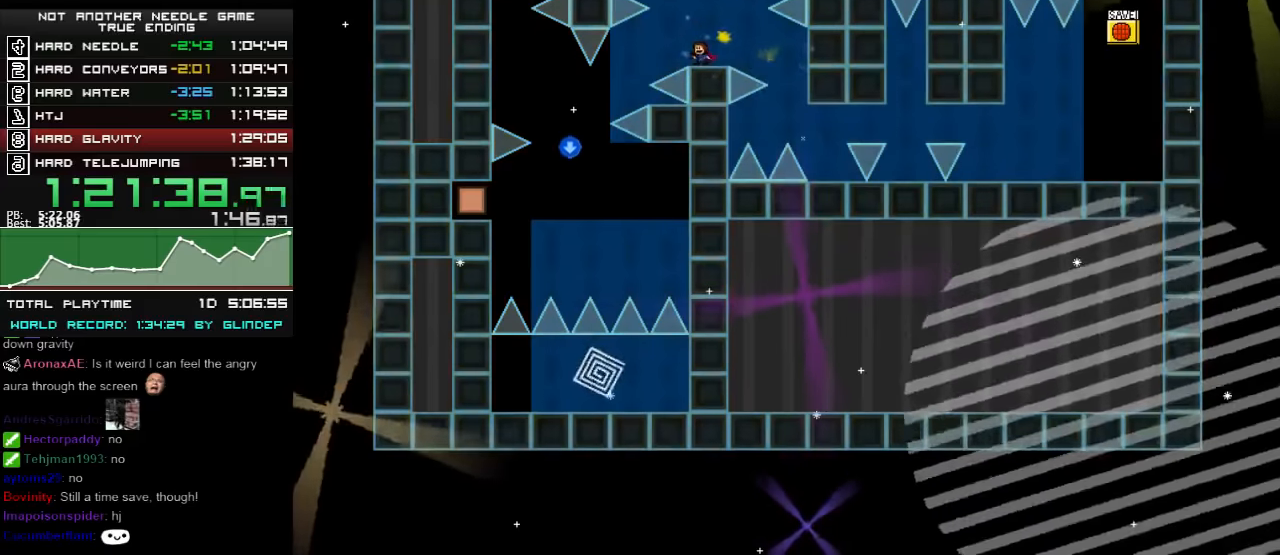
{"keys": [], "events": [[80, "left", "down"], [80, "shift_l", "down"], [140, "shift_l", "up"], [420, "shift_l", "down"], [440, "left", "up"], [440, "shift_l", "up"]]}
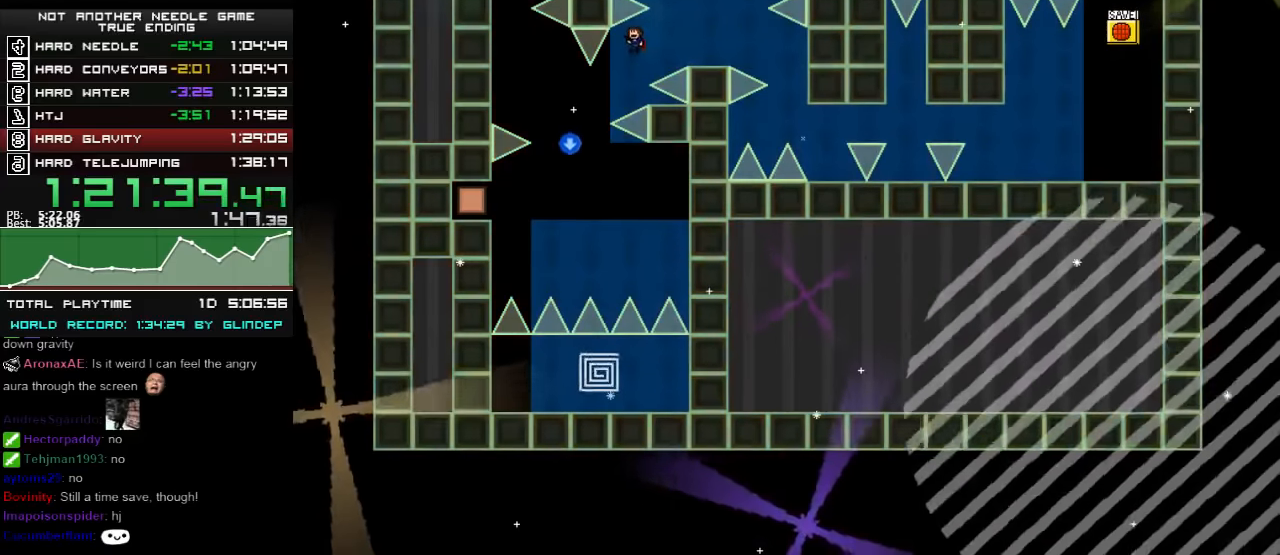
{"keys": ["left"], "events": [[100, "left", "down"], [420, "shift_l", "down"], [440, "shift_l", "up"]]}
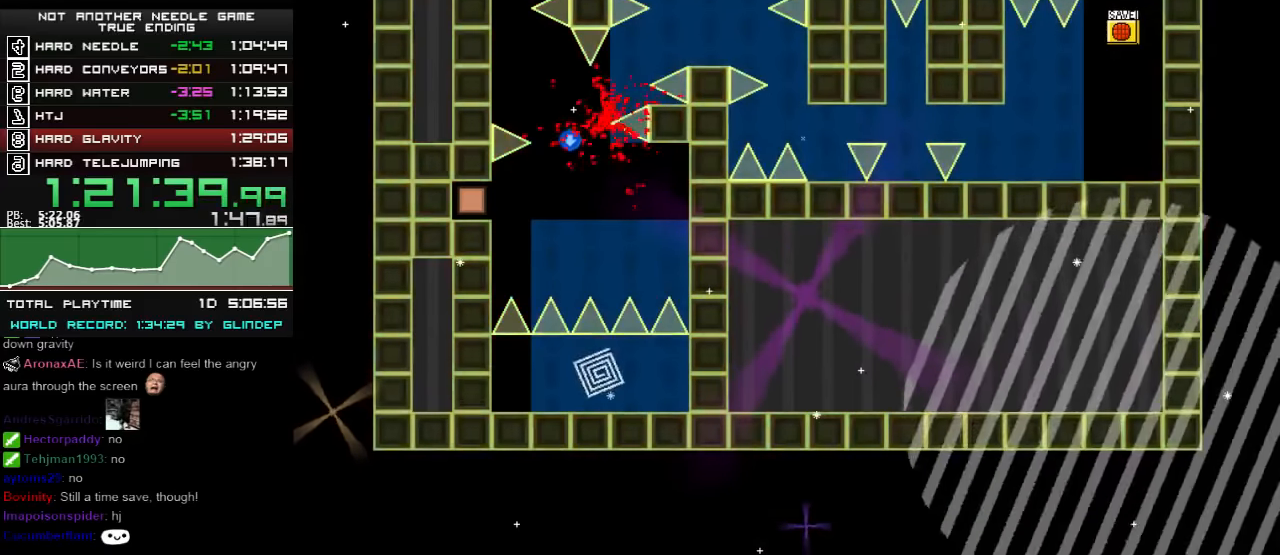
{"keys": ["left"], "events": [[80, "left", "up"], [240, "r", "down"], [280, "left", "down"], [280, "r", "up"]]}
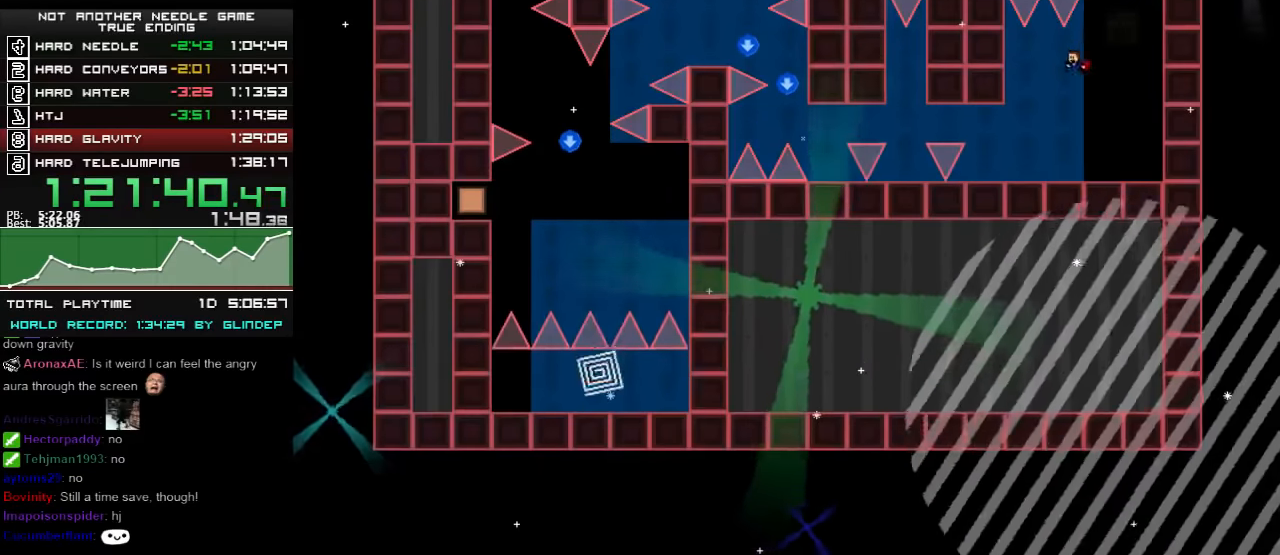
{"keys": ["left", "shift_l"], "events": [[440, "shift_l", "down"]]}
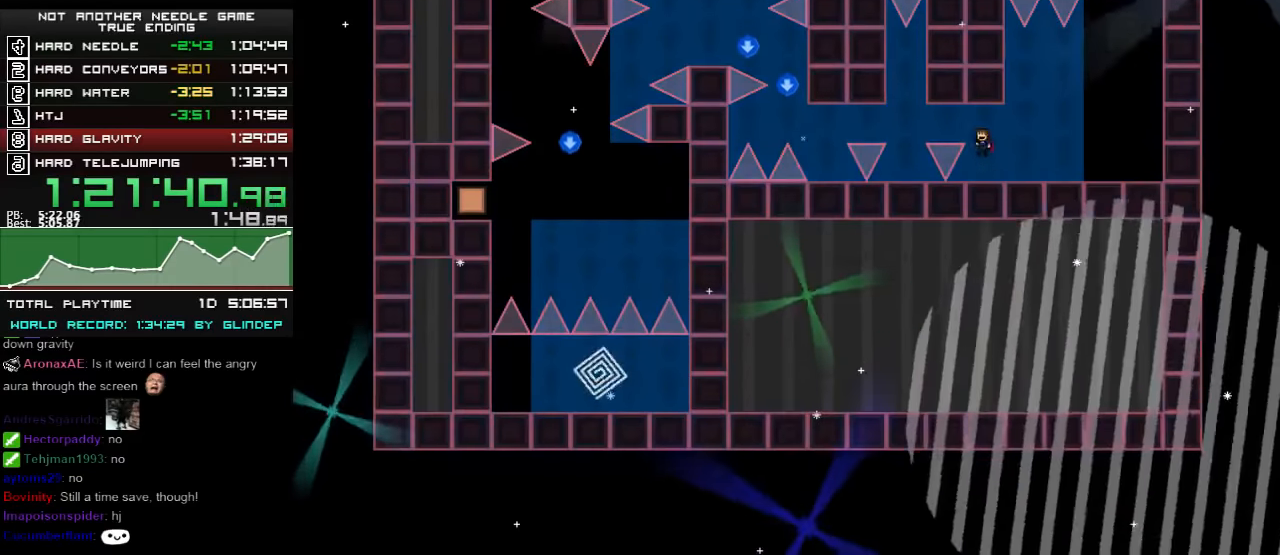
{"keys": [], "events": [[80, "shift_l", "up"], [140, "shift_l", "down"], [220, "shift_l", "up"], [240, "shift_l", "down"], [300, "shift_l", "up"], [420, "left", "up"]]}
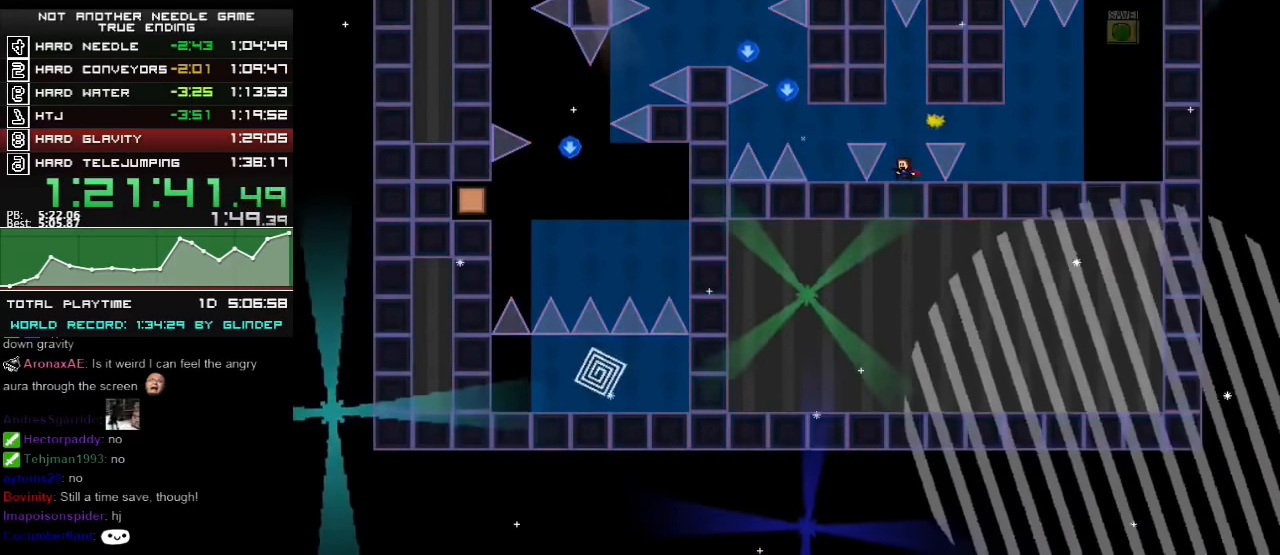
{"keys": ["left"], "events": [[80, "shift_l", "down"], [100, "left", "down"], [220, "shift_l", "up"], [320, "shift_l", "down"], [340, "shift_l", "up"], [420, "shift_l", "down"], [480, "shift_l", "up"]]}
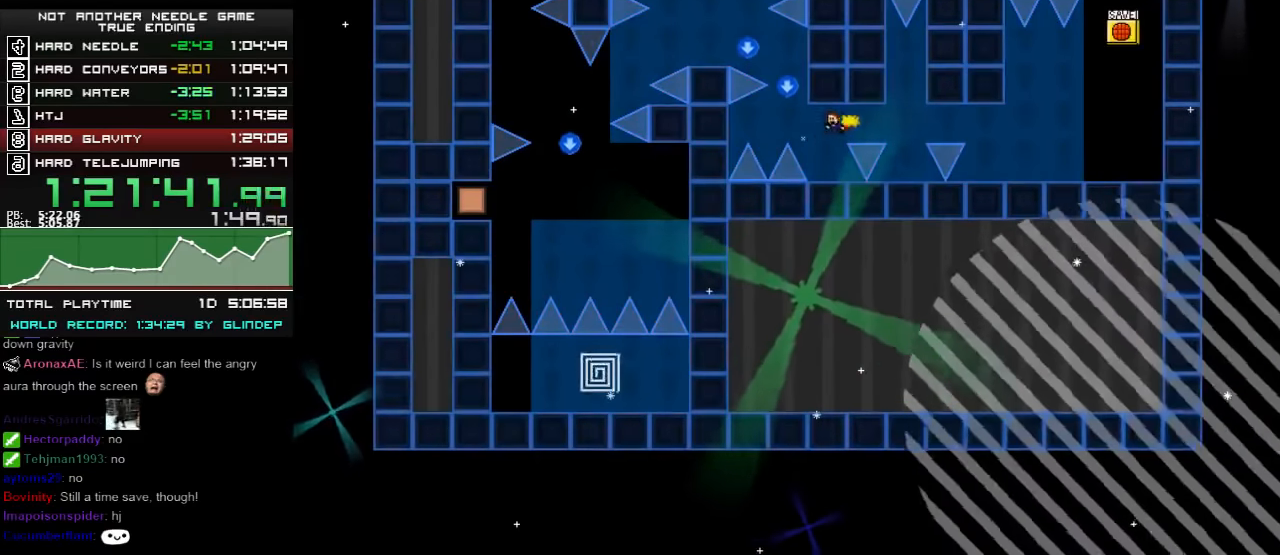
{"keys": ["left", "shift_l"], "events": [[40, "left", "up"], [320, "left", "down"], [320, "shift_l", "down"], [380, "shift_l", "up"], [440, "shift_l", "down"]]}
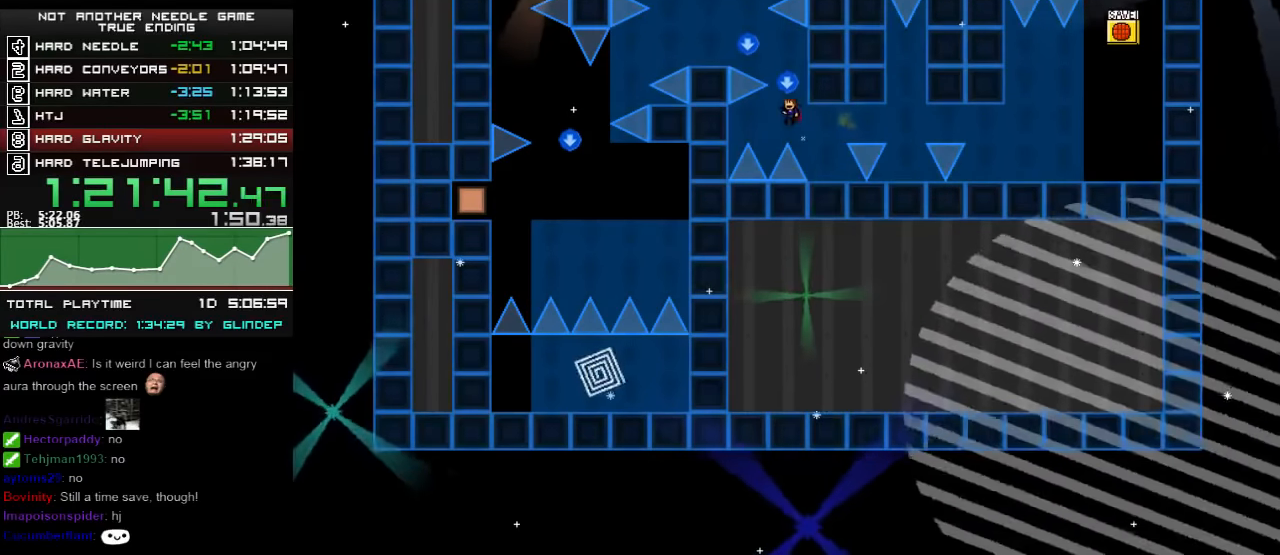
{"keys": ["left"], "events": [[20, "left", "up"], [40, "shift_l", "up"], [120, "shift_l", "down"], [220, "left", "down"], [220, "shift_l", "up"], [240, "shift_l", "down"], [380, "shift_l", "up"], [420, "shift_l", "down"], [480, "shift_l", "up"]]}
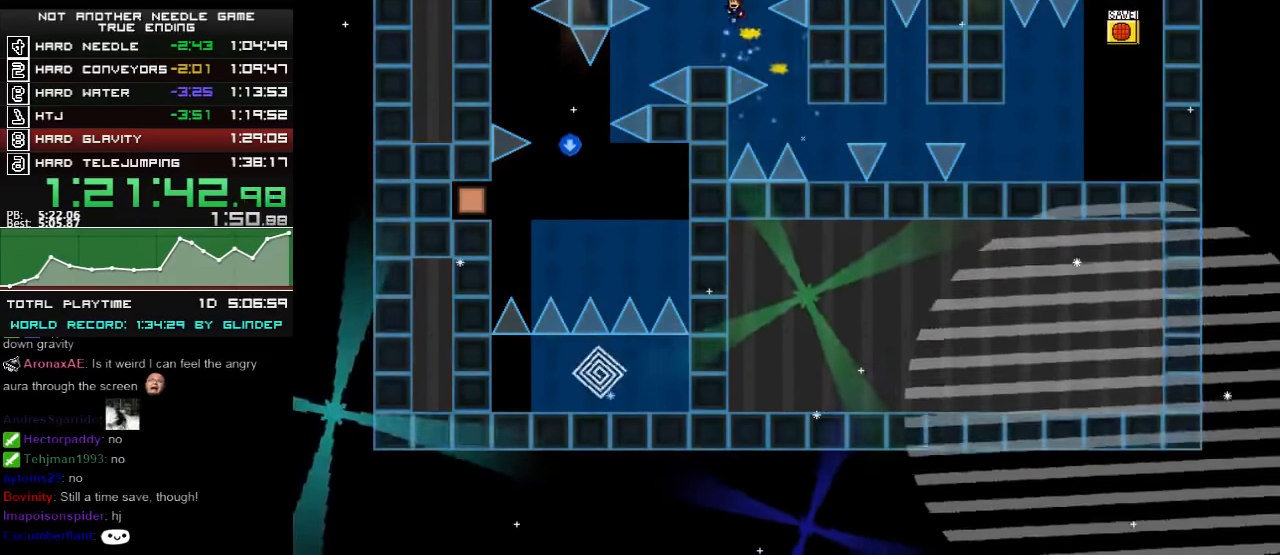
{"keys": ["left"], "events": [[40, "shift_l", "down"], [80, "shift_l", "up"], [180, "left", "up"], [380, "left", "down"], [380, "shift_l", "down"], [420, "shift_l", "up"]]}
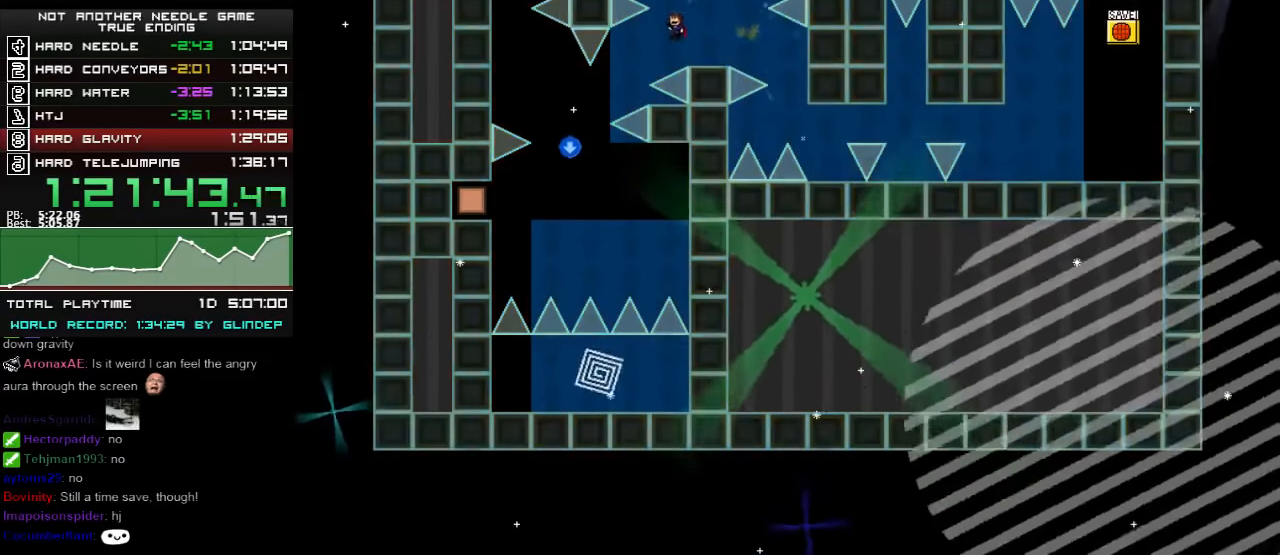
{"keys": ["left"], "events": [[180, "shift_l", "down"], [200, "shift_l", "up"], [240, "left", "up"], [320, "left", "down"]]}
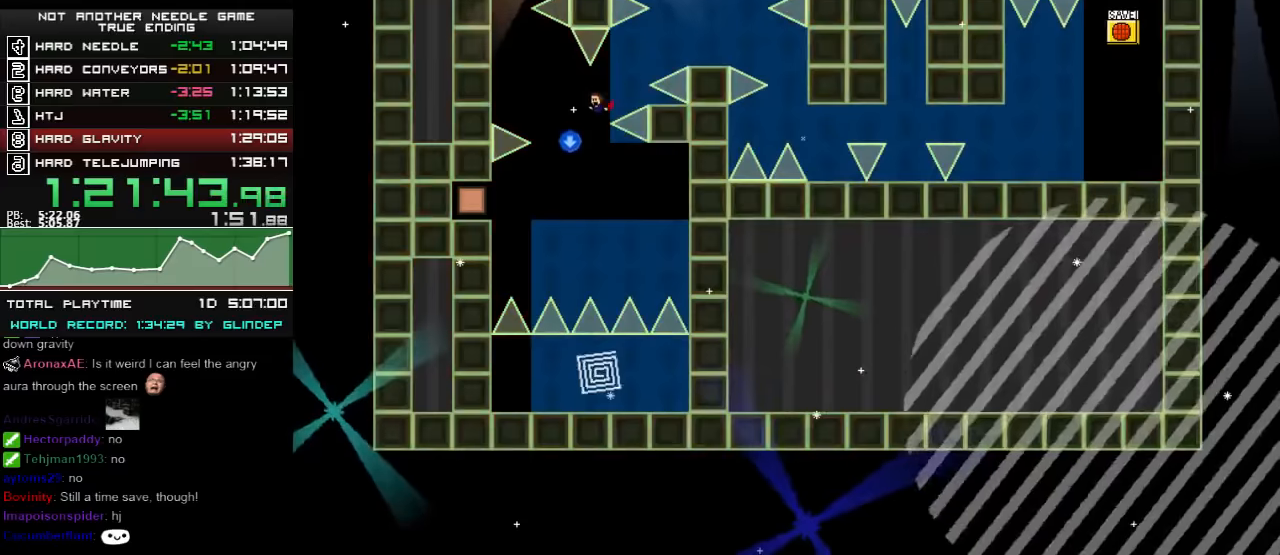
{"keys": ["left"], "events": [[240, "shift_l", "down"], [380, "shift_l", "up"]]}
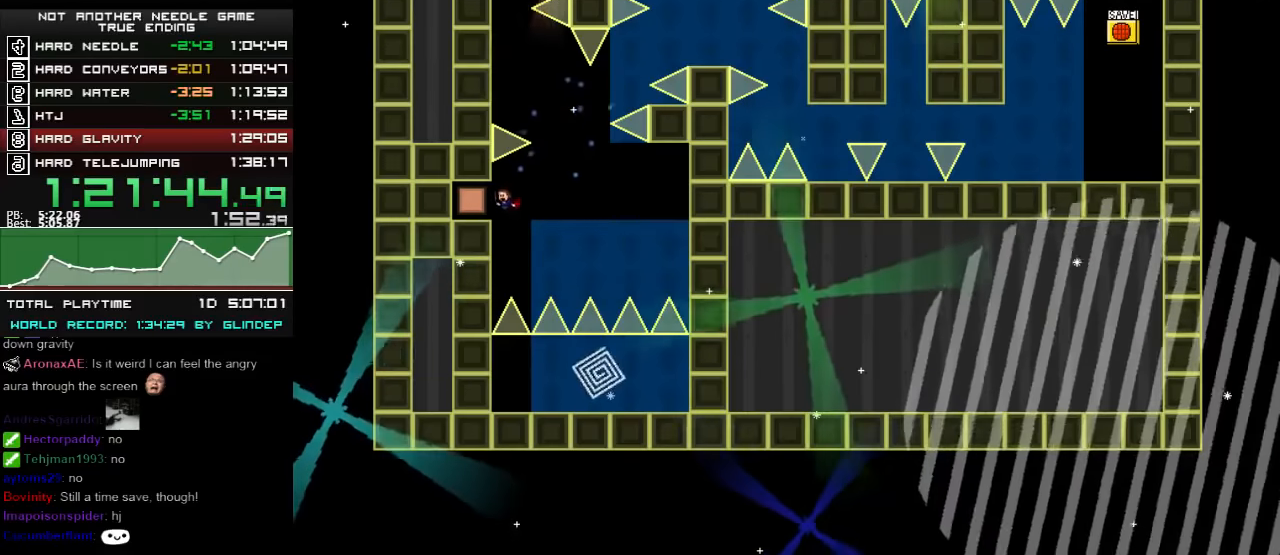
{"keys": ["right"], "events": [[80, "shift_l", "down"], [220, "shift_l", "up"], [300, "left", "up"], [340, "right", "down"]]}
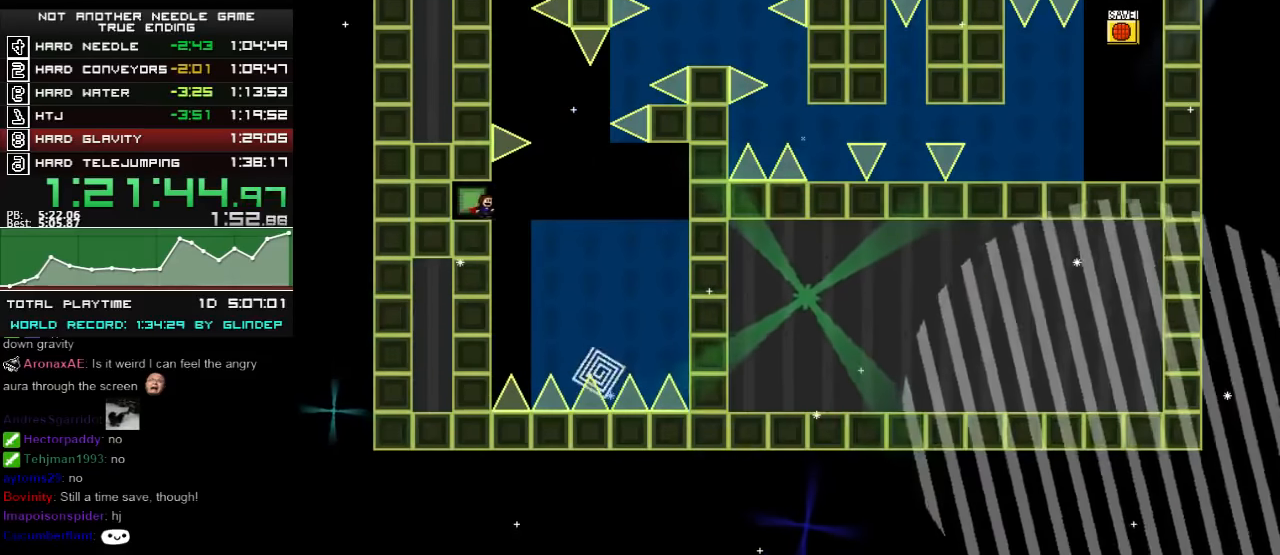
{"keys": ["right"], "events": []}
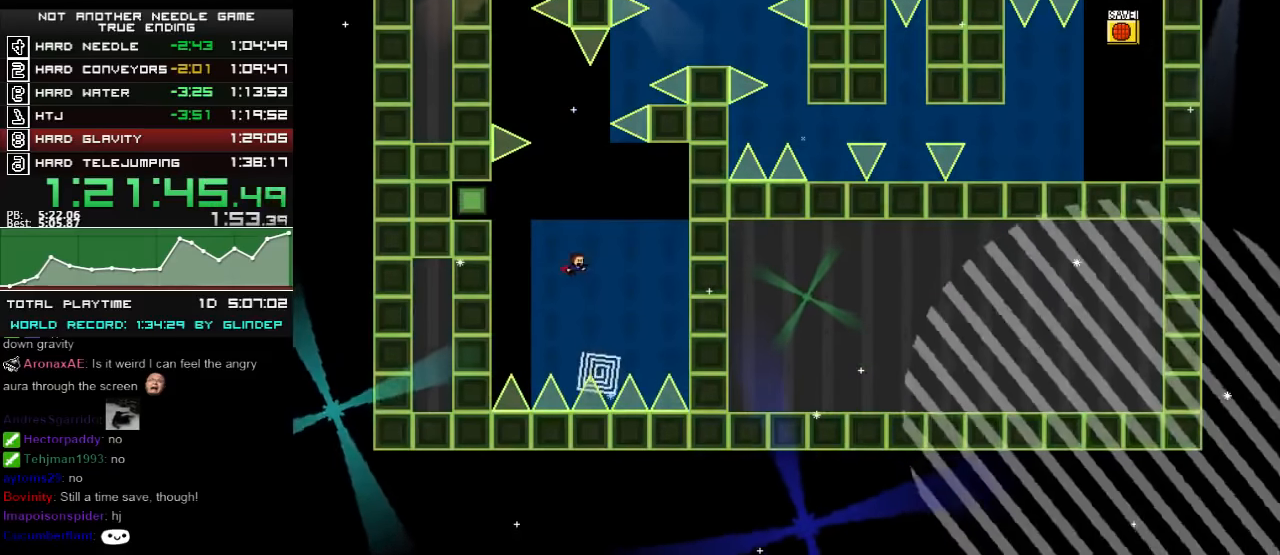
{"keys": ["left"], "events": [[100, "right", "up"], [500, "left", "down"]]}
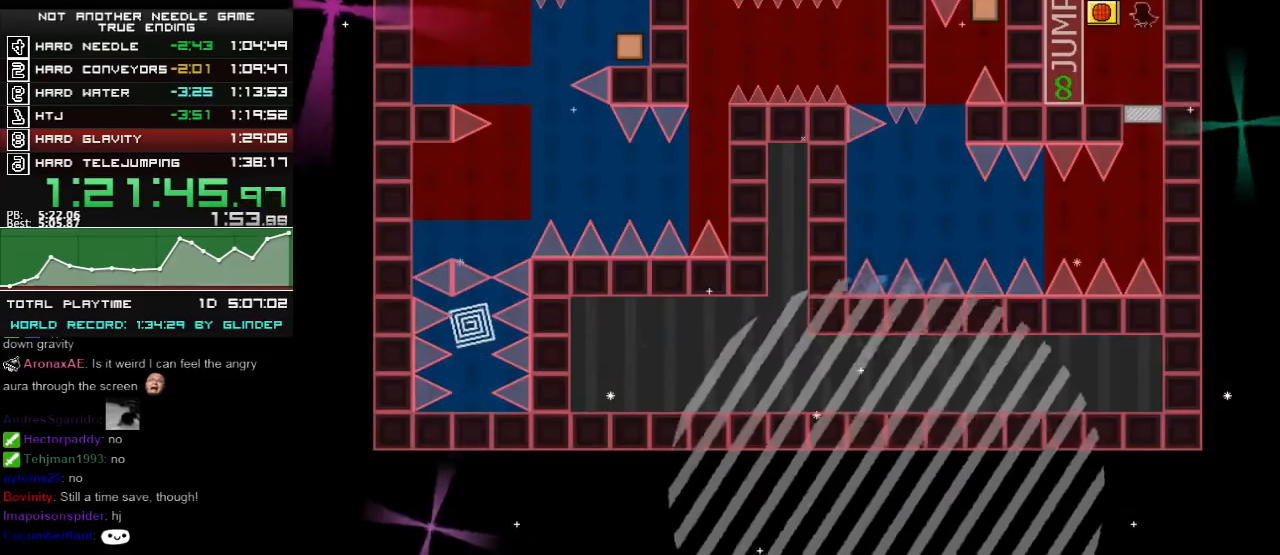
{"keys": ["left", "shift_l"], "events": [[480, "shift_l", "down"]]}
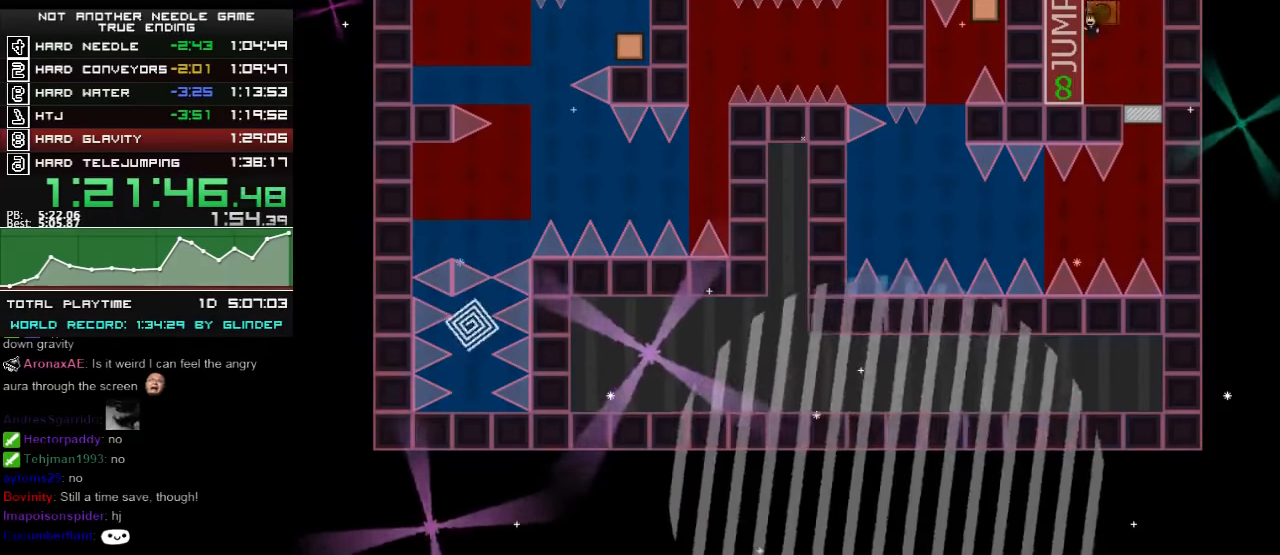
{"keys": ["shift_l"], "events": [[40, "left", "up"], [40, "shift_l", "up"], [120, "shift_l", "down"], [140, "shift_l", "up"], [240, "shift_l", "down"], [280, "shift_l", "up"], [340, "shift_l", "down"], [420, "shift_l", "up"], [480, "shift_l", "down"]]}
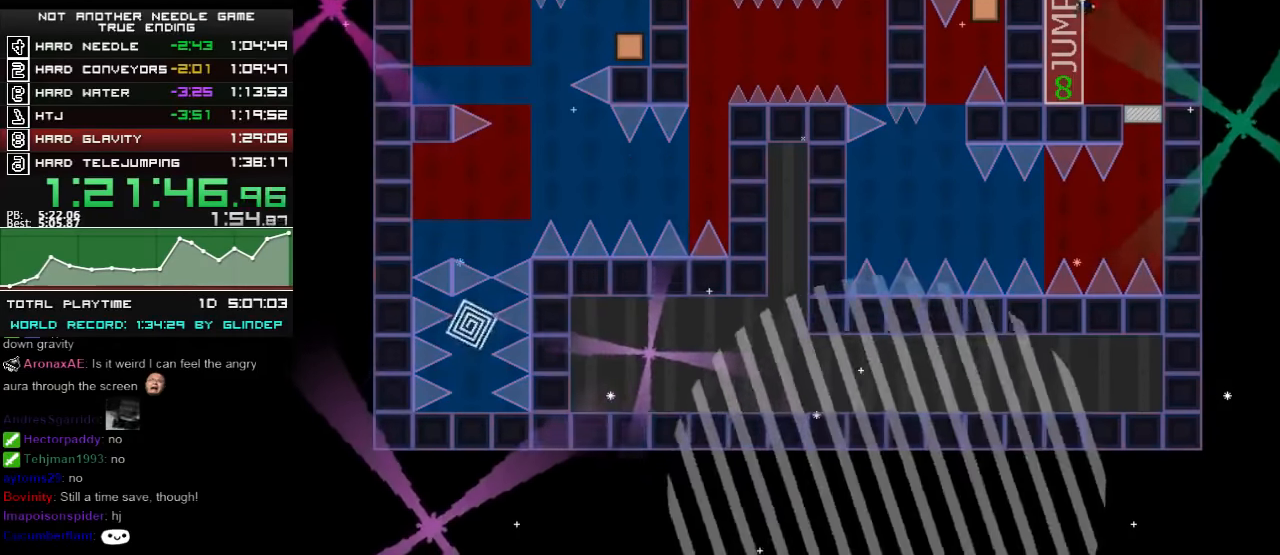
{"keys": ["shift_l"], "events": [[20, "shift_l", "up"], [120, "shift_l", "down"], [140, "shift_l", "up"], [240, "shift_l", "down"], [280, "shift_l", "up"], [340, "shift_l", "down"], [380, "shift_l", "up"], [480, "shift_l", "down"]]}
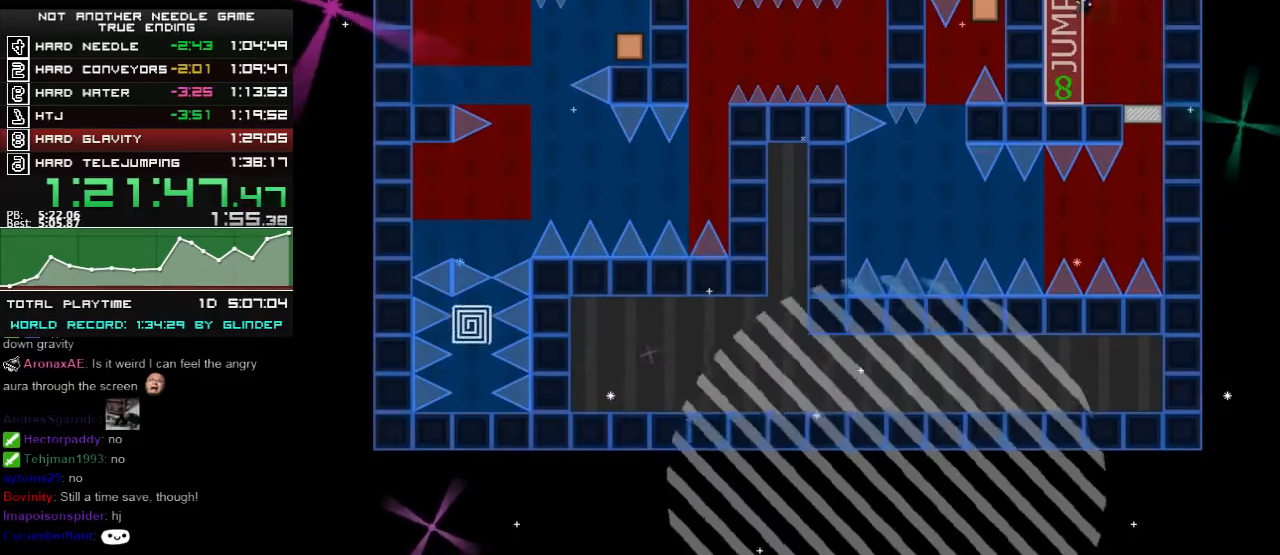
{"keys": ["right"], "events": [[20, "shift_l", "up"], [80, "shift_l", "down"], [140, "shift_l", "up"], [220, "shift_l", "down"], [280, "shift_l", "up"], [440, "right", "down"]]}
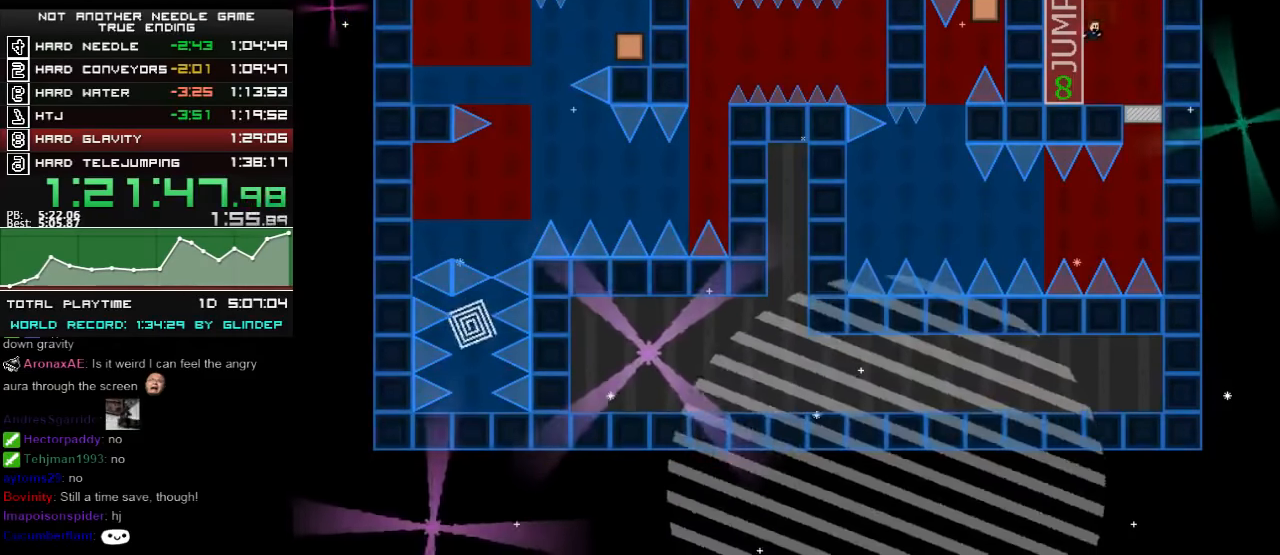
{"keys": [], "events": [[240, "right", "up"], [280, "down", "down"], [380, "down", "up"]]}
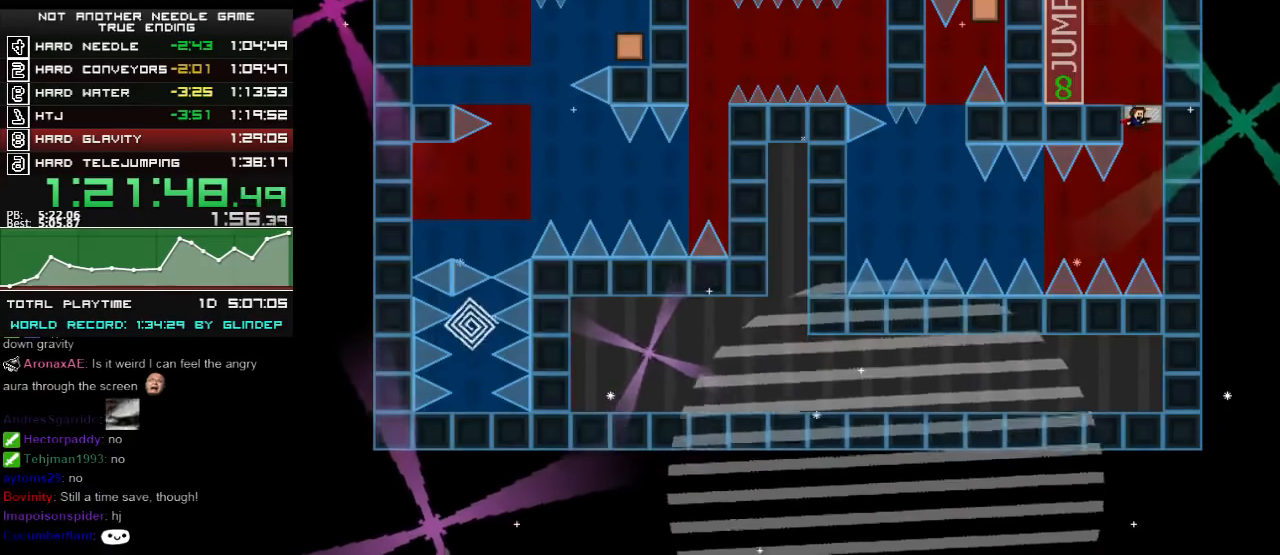
{"keys": [], "events": [[320, "left", "down"], [420, "left", "up"]]}
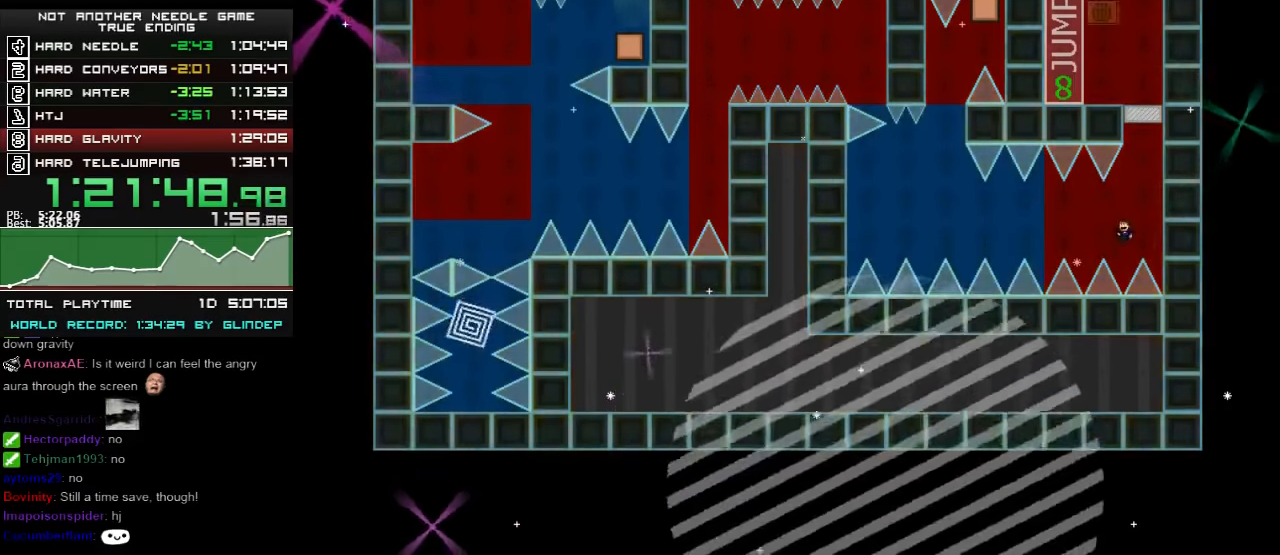
{"keys": ["left"], "events": [[80, "left", "down"]]}
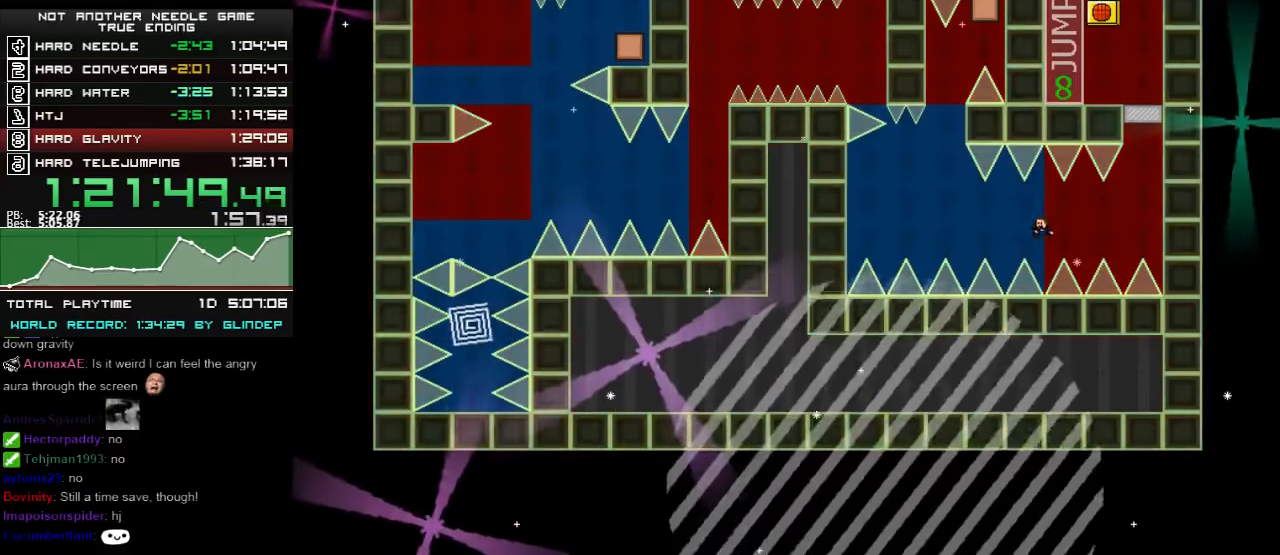
{"keys": ["left", "shift_l"], "events": [[20, "shift_l", "down"], [40, "shift_l", "up"], [180, "shift_l", "down"], [220, "shift_l", "up"], [340, "shift_l", "down"], [380, "shift_l", "up"], [480, "shift_l", "down"]]}
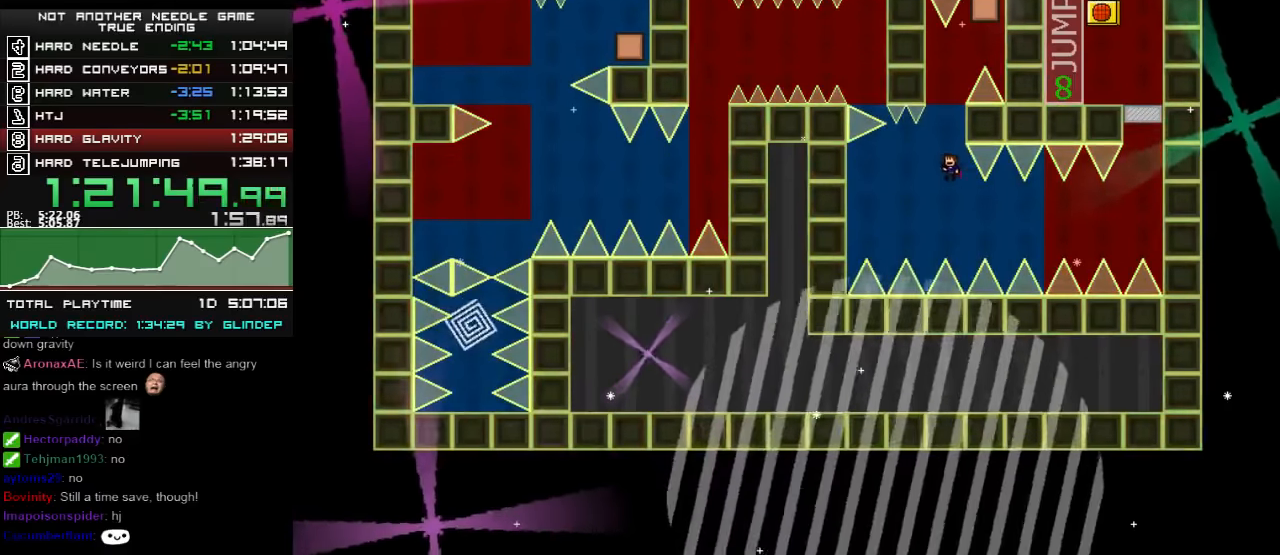
{"keys": ["right"], "events": [[20, "left", "up"], [20, "shift_l", "up"], [80, "shift_l", "down"], [180, "shift_l", "up"], [220, "shift_l", "down"], [340, "shift_l", "up"], [380, "shift_l", "down"], [480, "right", "down"], [480, "shift_l", "up"]]}
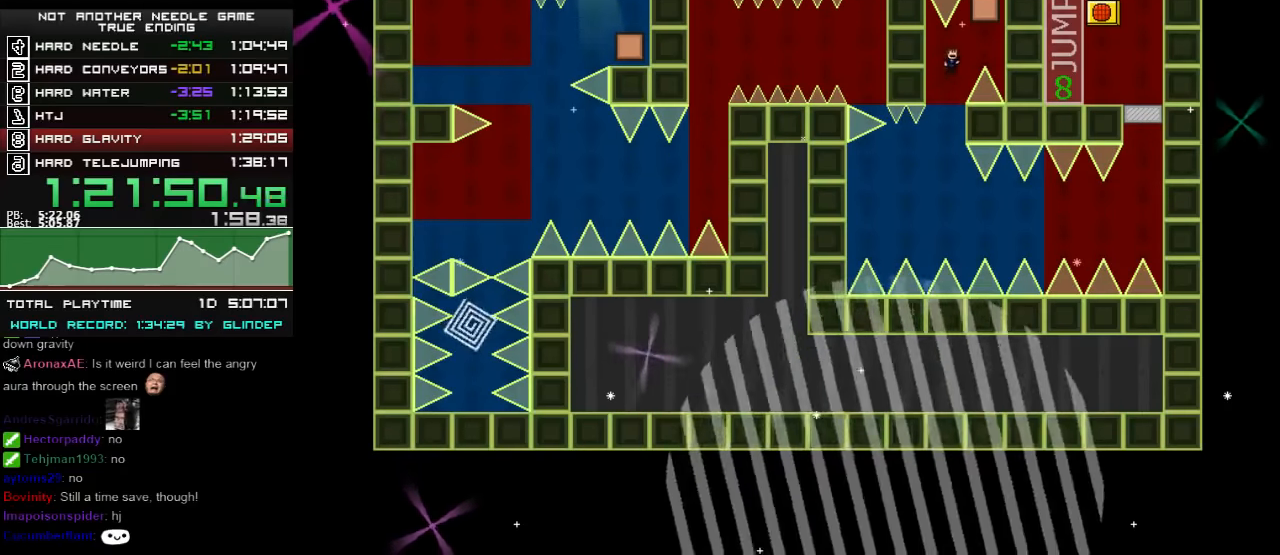
{"keys": ["left"], "events": [[100, "shift_l", "down"], [280, "right", "up"], [340, "shift_l", "up"], [420, "left", "down"]]}
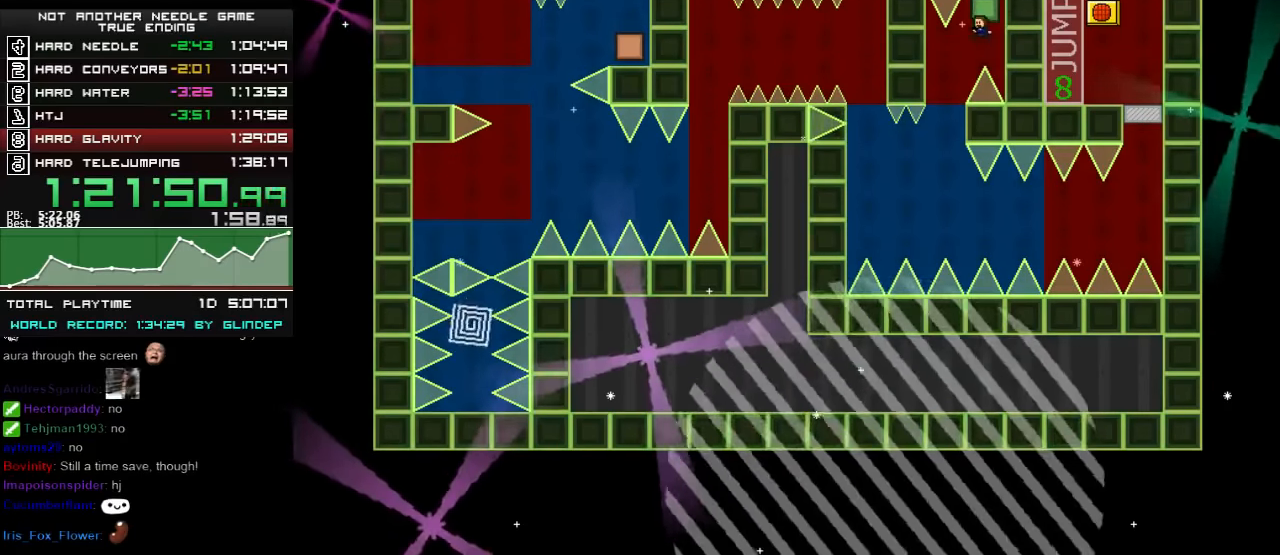
{"keys": ["left"], "events": [[220, "left", "up"], [340, "left", "down"], [440, "shift_l", "down"], [480, "shift_l", "up"]]}
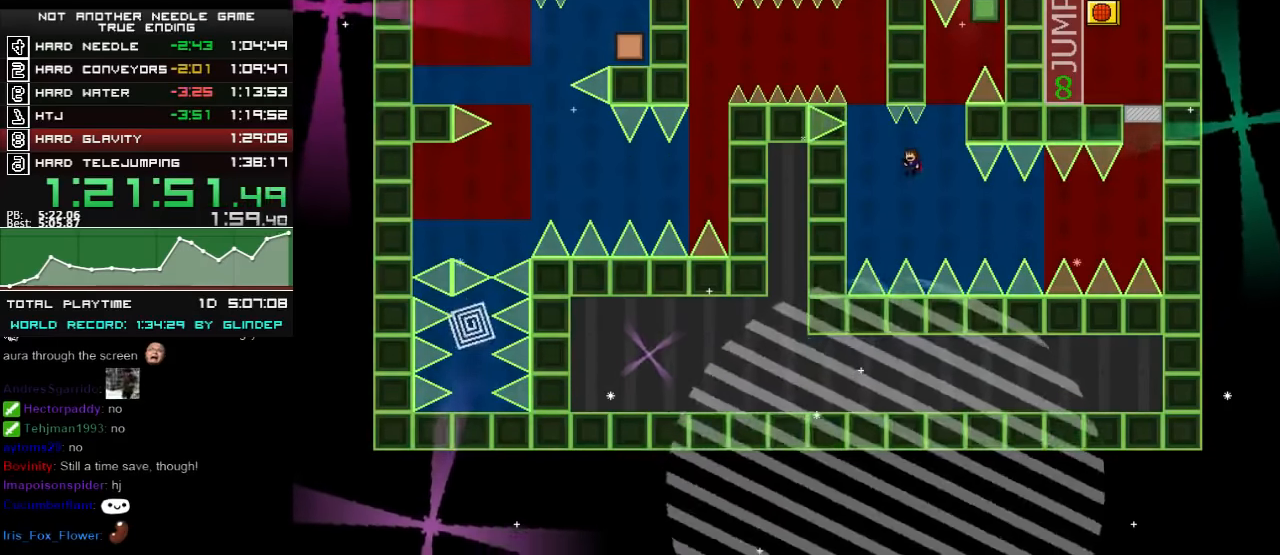
{"keys": ["shift_l"], "events": [[80, "shift_l", "down"], [140, "shift_l", "up"], [240, "left", "up"], [240, "shift_l", "down"], [280, "shift_l", "up"], [340, "shift_l", "down"], [420, "shift_l", "up"], [480, "shift_l", "down"]]}
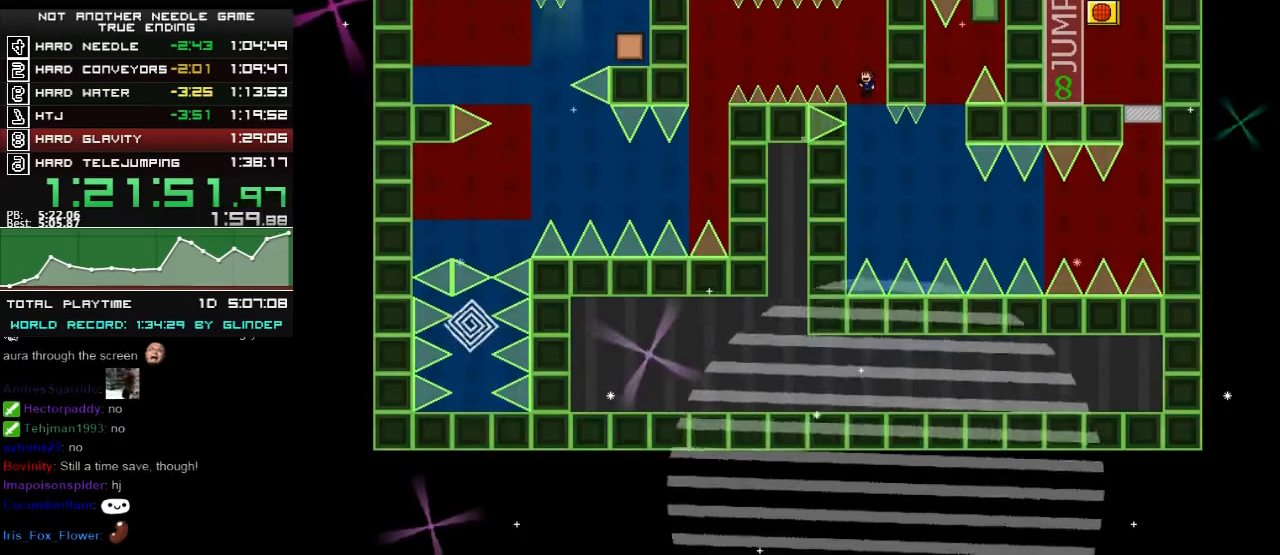
{"keys": [], "events": [[80, "shift_l", "up"]]}
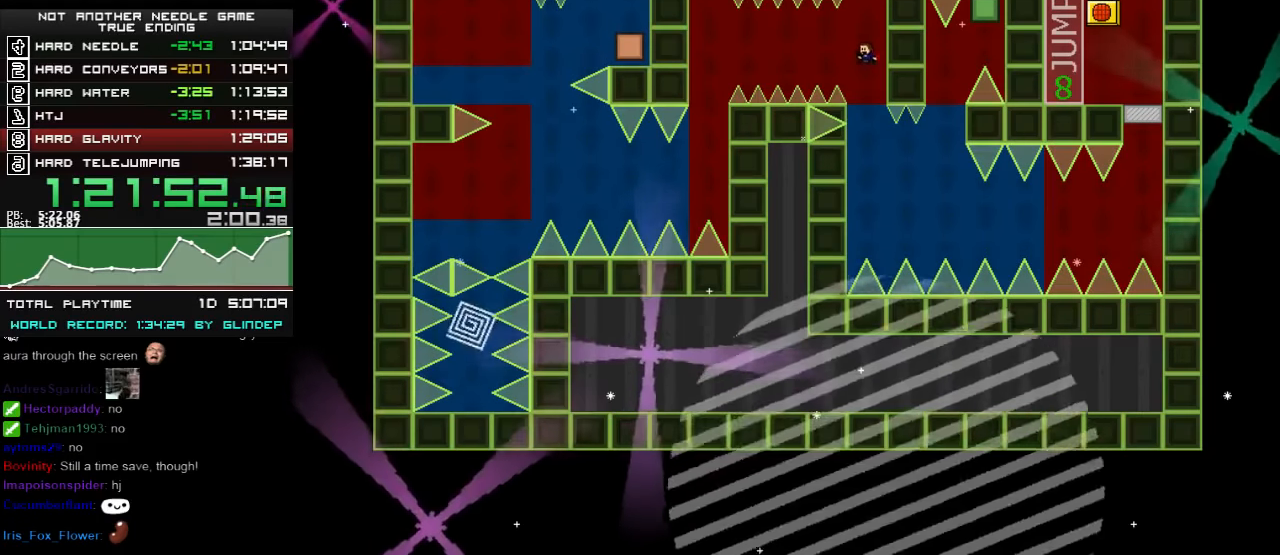
{"keys": ["left"], "events": [[140, "left", "down"], [180, "shift_l", "down"], [220, "shift_l", "up"]]}
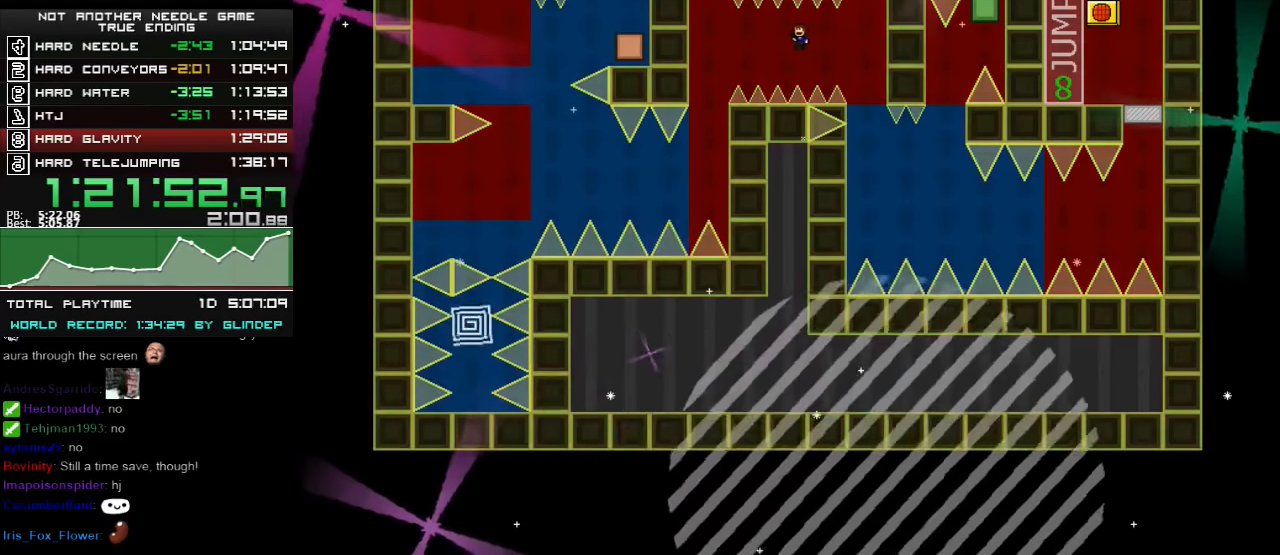
{"keys": ["left", "shift_l"], "events": [[320, "shift_l", "down"]]}